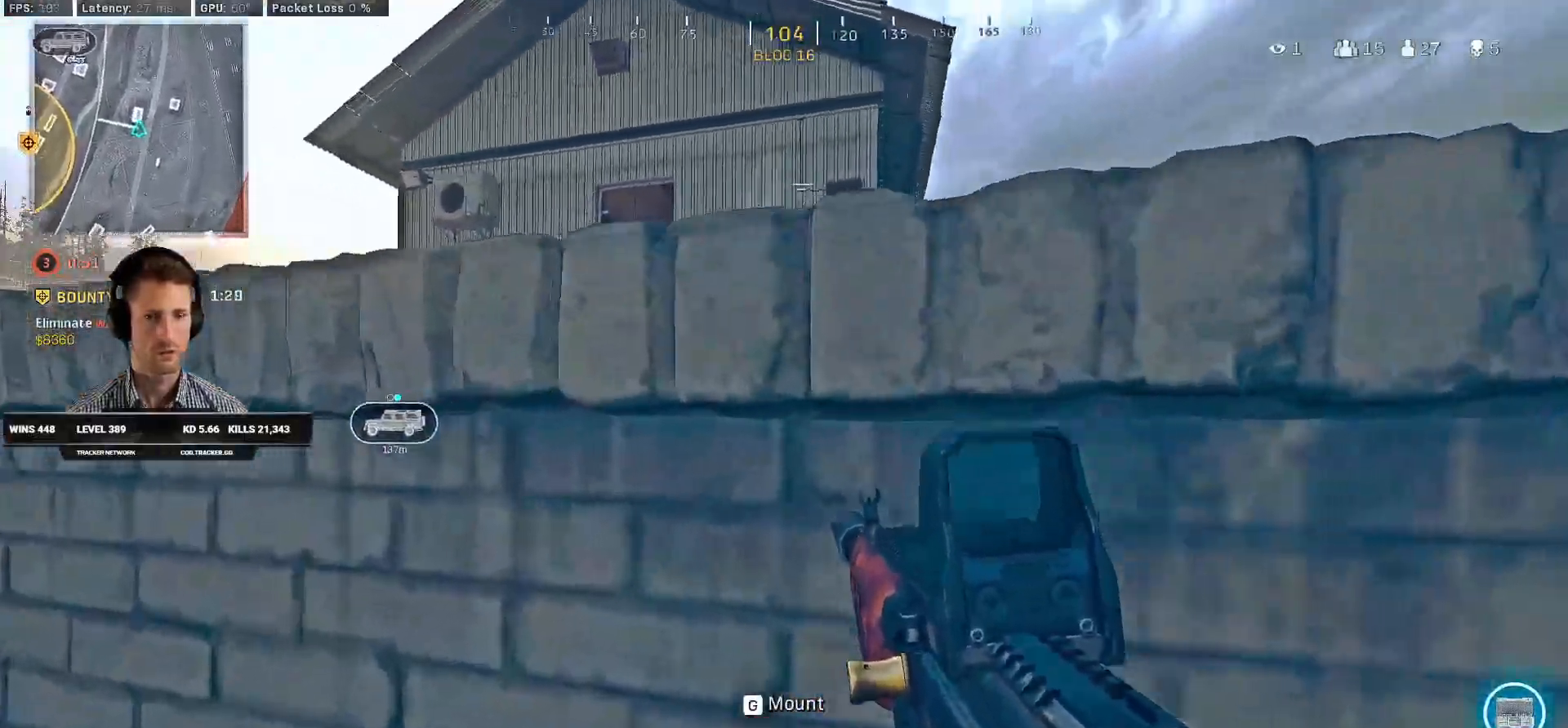
Gameplay with keyboard and mouse; each line is a JSON object with the keys and mouse buttons held at the frame after it. "events" lists presses ("down") and releases ("up") of "1", "2", "3", "4", "a", "alt", "b", "c", "caps_lock", "ctrl", "d", "e", "f", "g", "q", "r", "s", "shift", "space", "t", "v", "w", "x", "z", "mouse_left", "mouse_wheel", "mouse_right", "mouse_mb4" and "mouse_mb5" between this image and that frame as [ms after this image, input, new state], when the widget could be followed in between. "mouse_left", "mouse_wheel", "mouse_right", "mouse_mb4", "mouse_mb5" = the "left", "wheel", "right", "mb4", "mb5" buttons of the "mouse" list. No other keys are recorded. "wheel" means that the mouse wheel is clicked or scrolled. Mouse movement is not recorded. Not read: 5 tab.
{"keys": ["ctrl", "d", "q", "w"], "mouse": [], "events": [[16, "a", "down"], [200, "a", "up"], [216, "d", "down"]]}
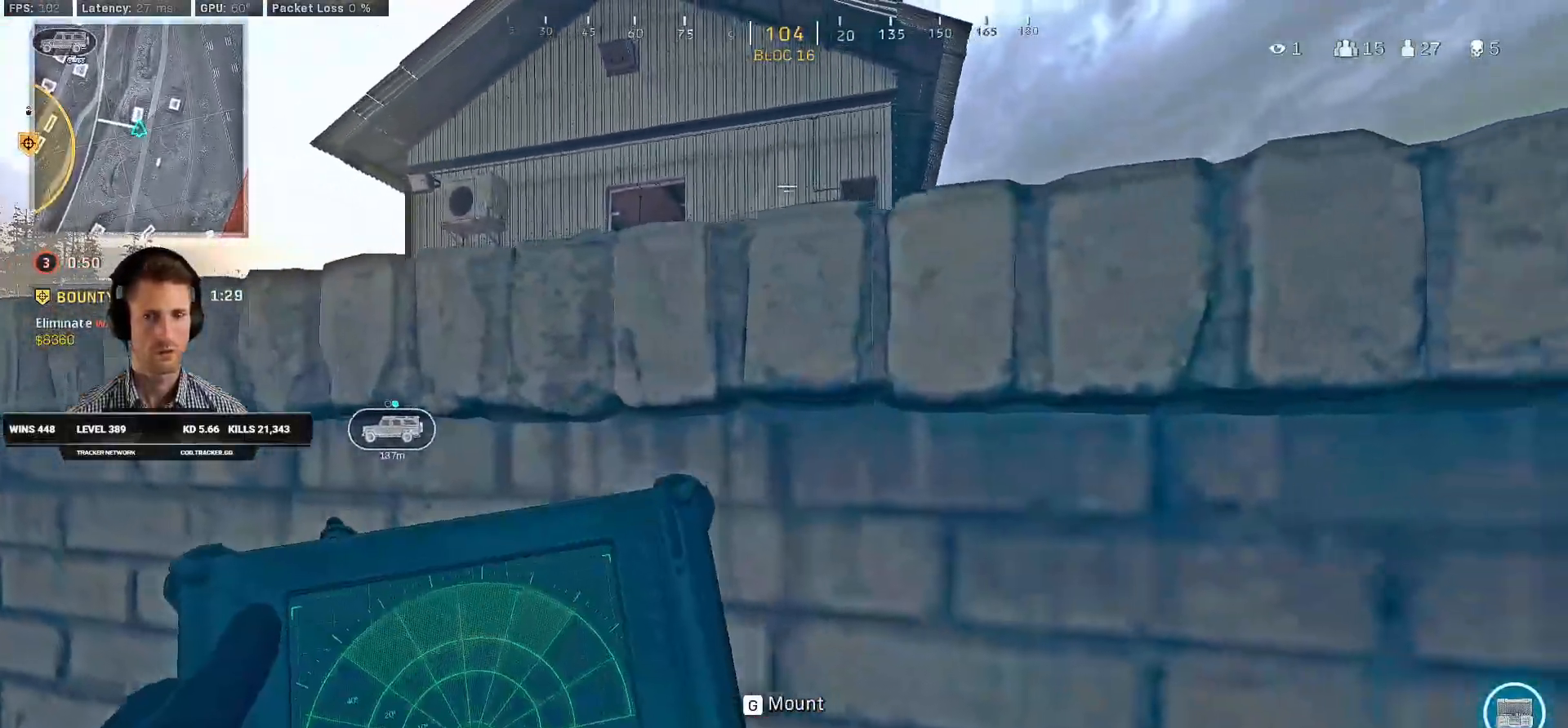
{"keys": ["ctrl", "d", "q", "w"], "mouse": [], "events": [[200, "d", "up"], [250, "a", "down"], [450, "a", "up"], [466, "d", "down"]]}
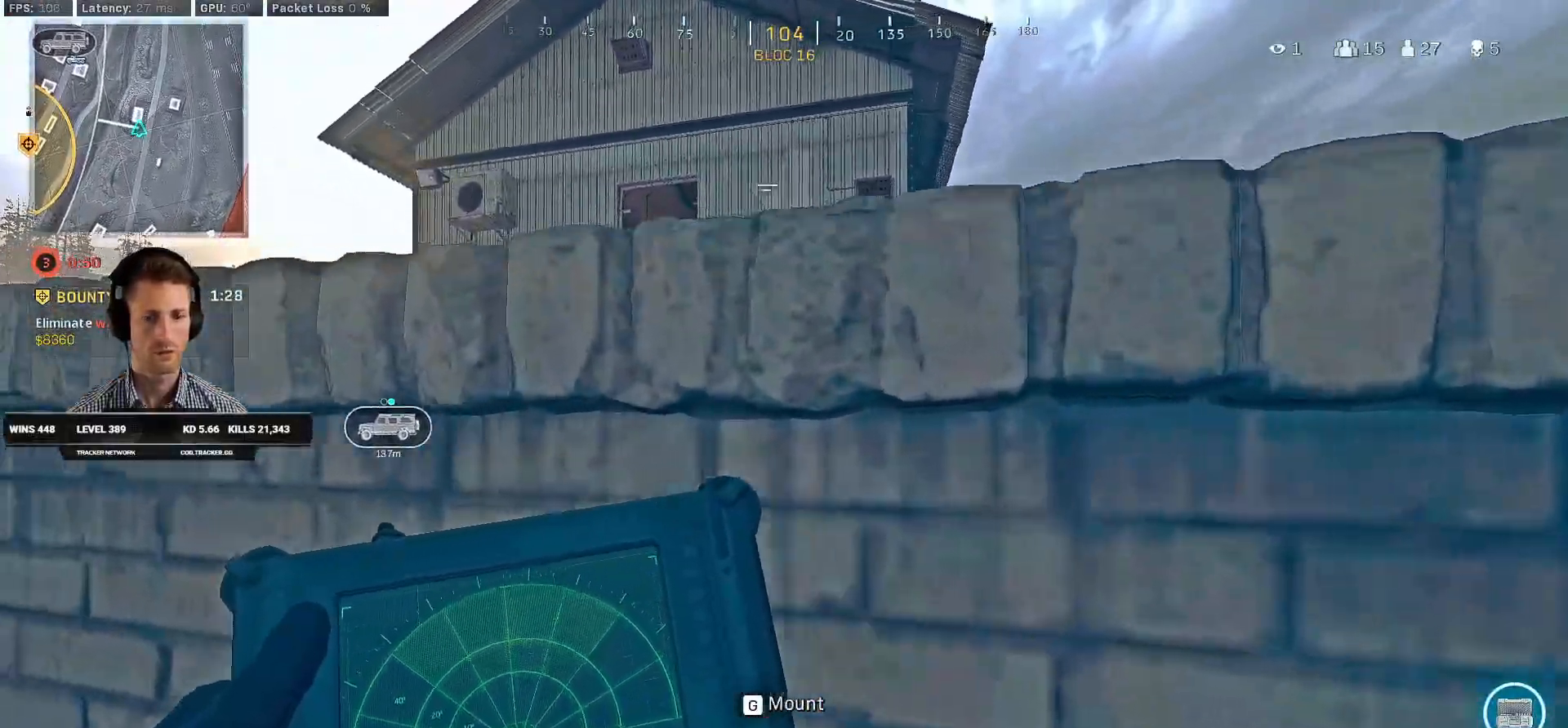
{"keys": ["ctrl", "d"], "mouse": [], "events": [[233, "q", "up"], [350, "w", "up"]]}
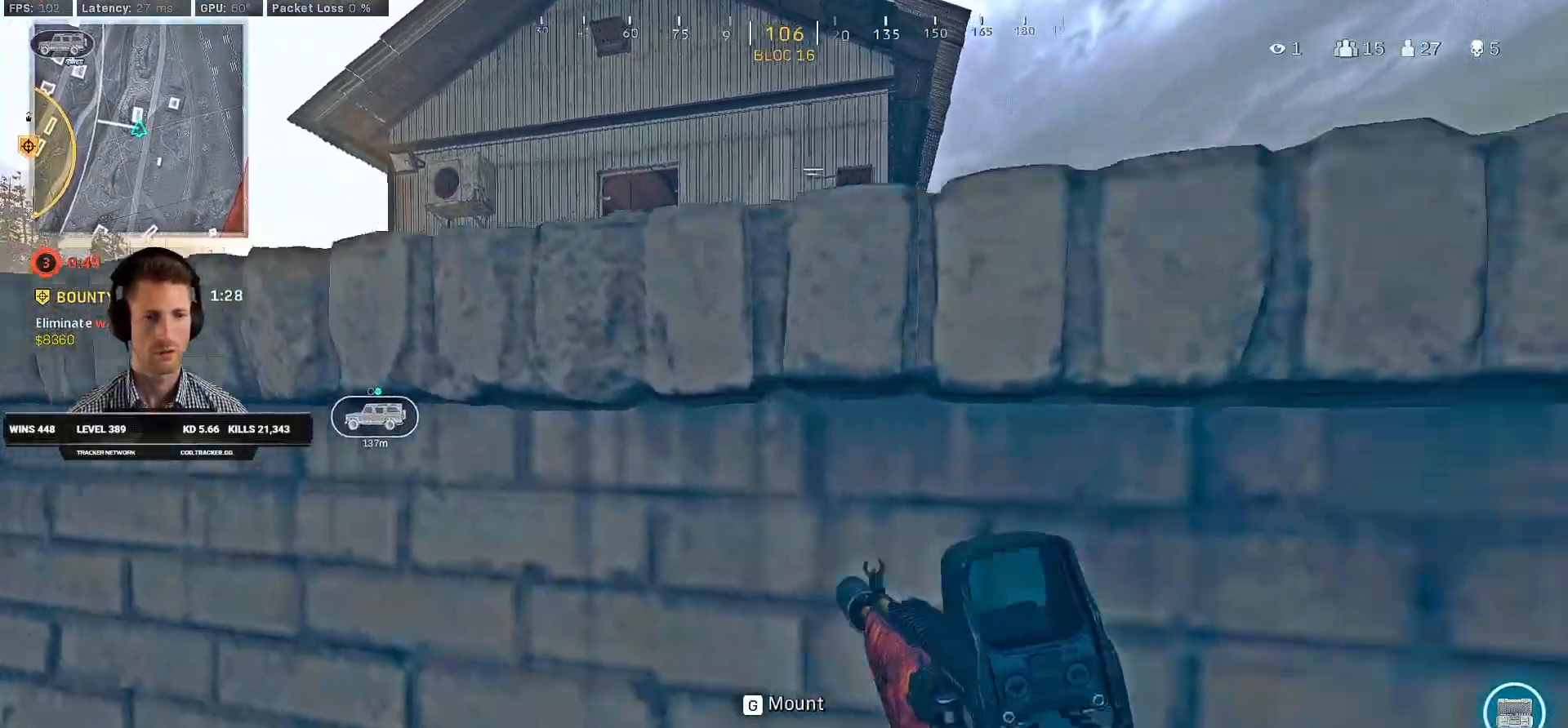
{"keys": ["a", "w"], "mouse": ["right"], "events": [[116, "a", "down"], [150, "d", "up"], [433, "mouse_right", "down"], [433, "w", "down"], [450, "ctrl", "up"]]}
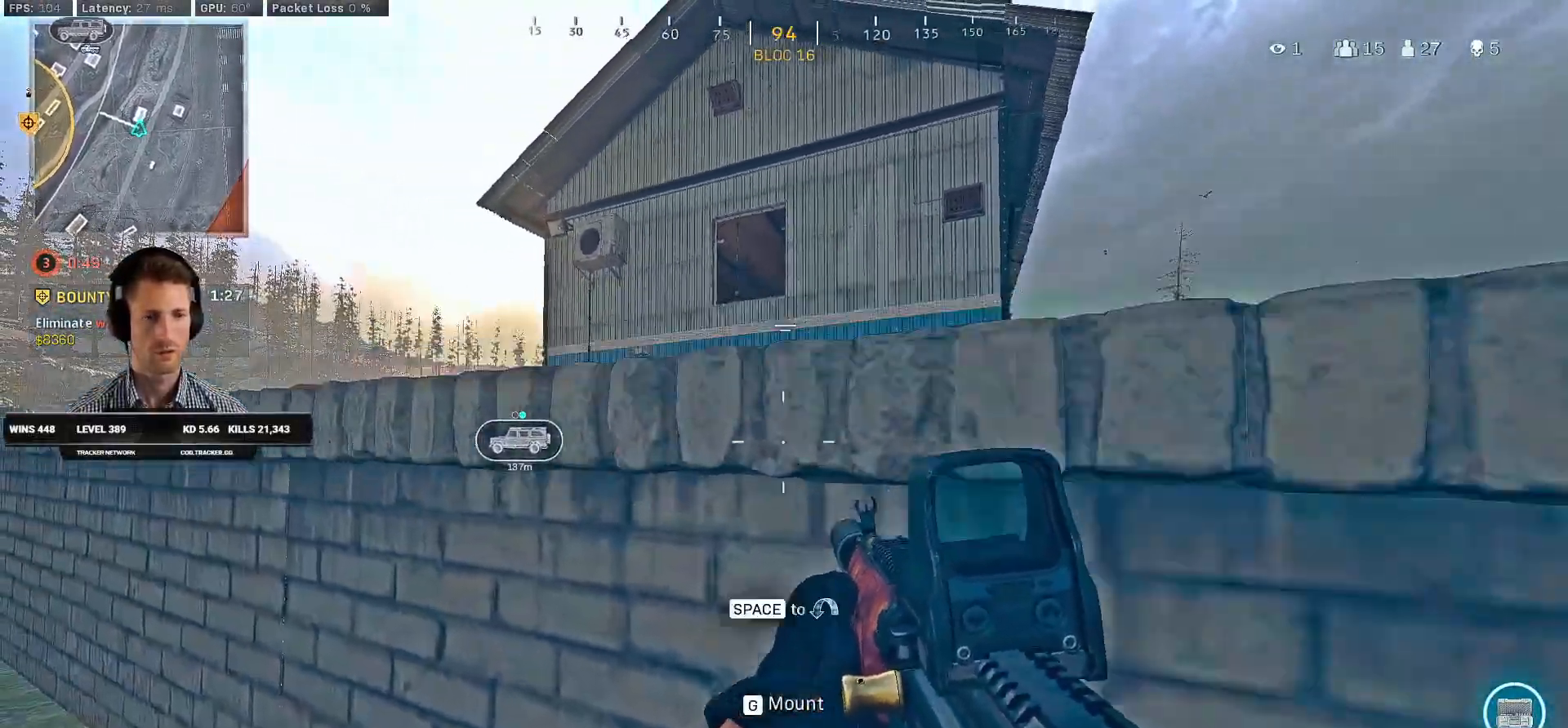
{"keys": ["a"], "mouse": ["right"], "events": [[83, "w", "up"]]}
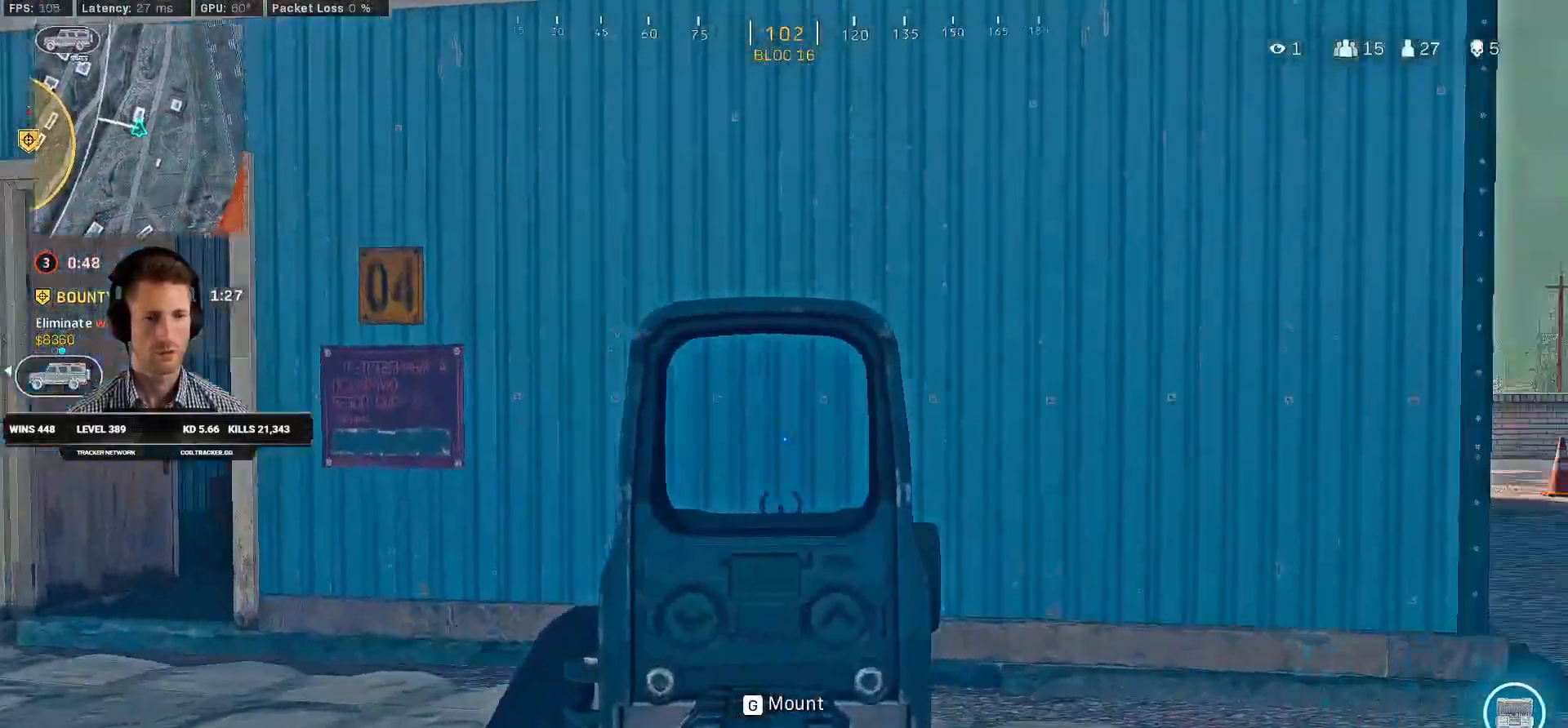
{"keys": ["a"], "mouse": ["right"], "events": [[66, "ctrl", "down"], [233, "ctrl", "up"]]}
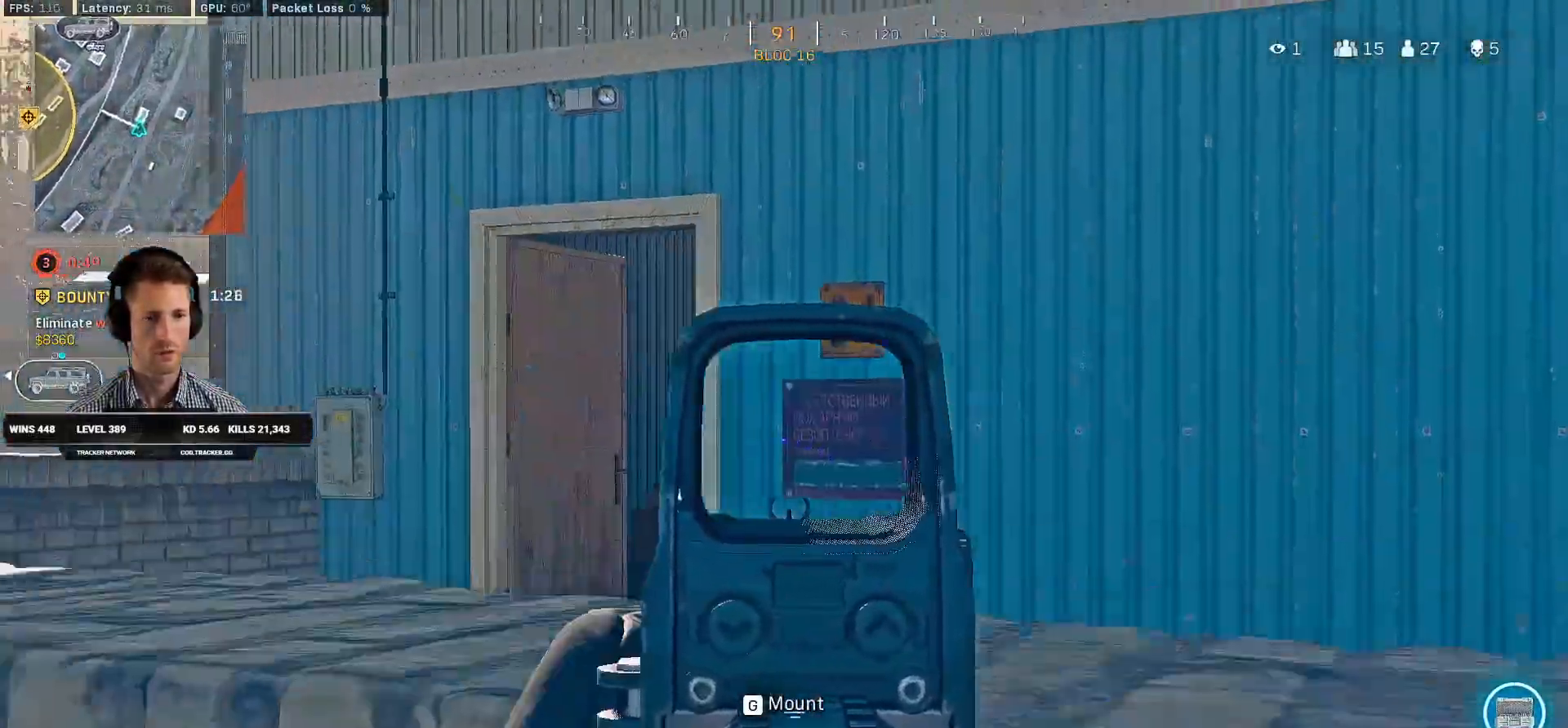
{"keys": ["a", "w"], "mouse": ["right"], "events": [[233, "w", "down"]]}
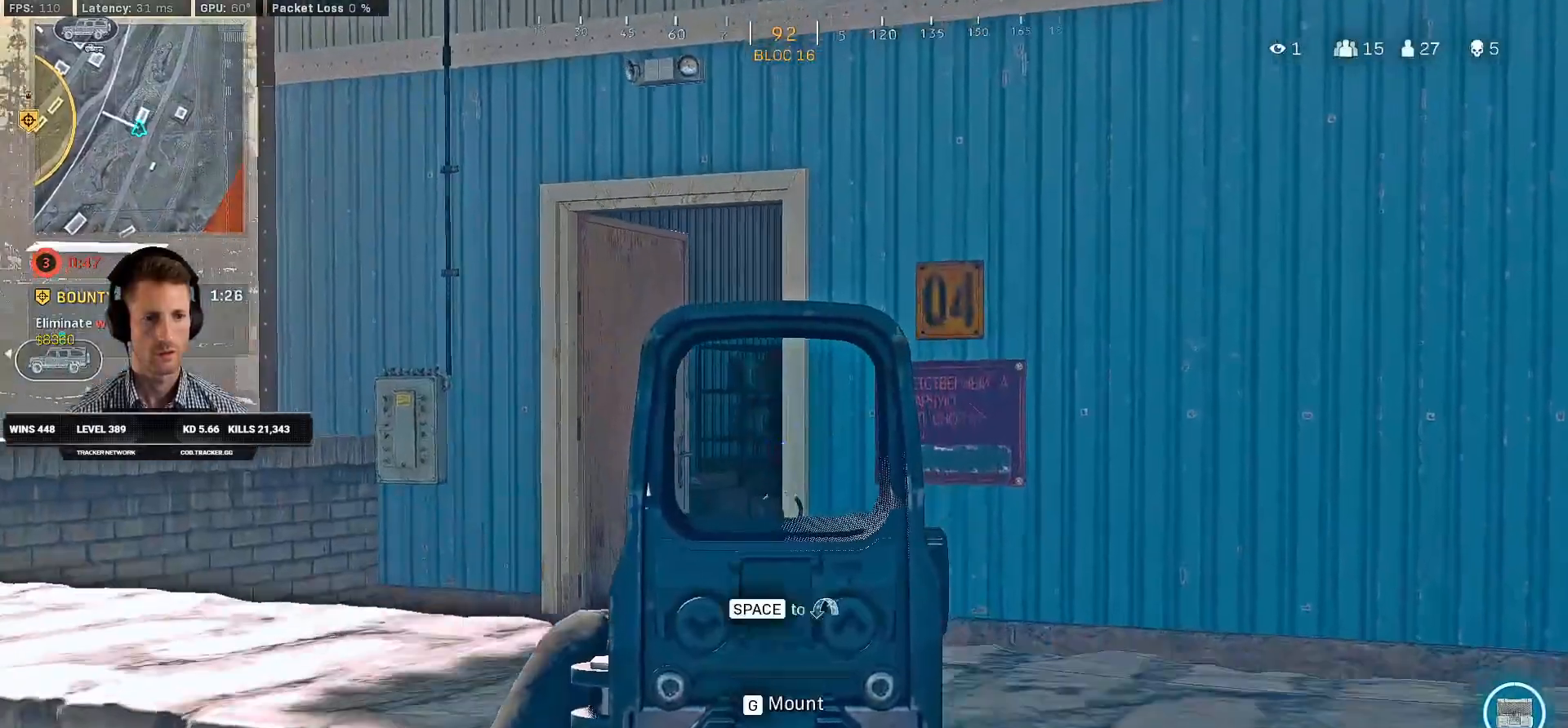
{"keys": ["a"], "mouse": ["right"], "events": [[250, "w", "up"]]}
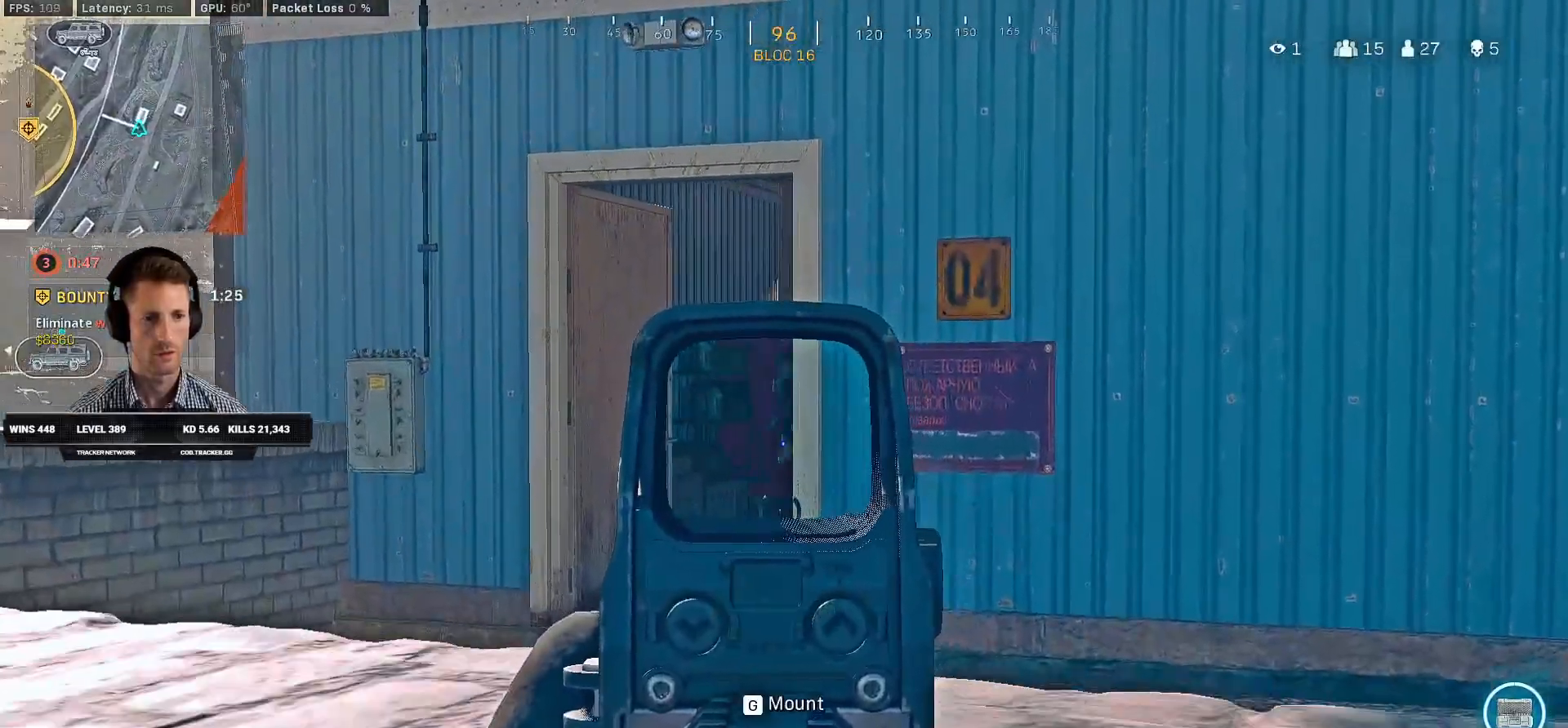
{"keys": ["a"], "mouse": ["left", "right"], "events": [[200, "mouse_left", "down"]]}
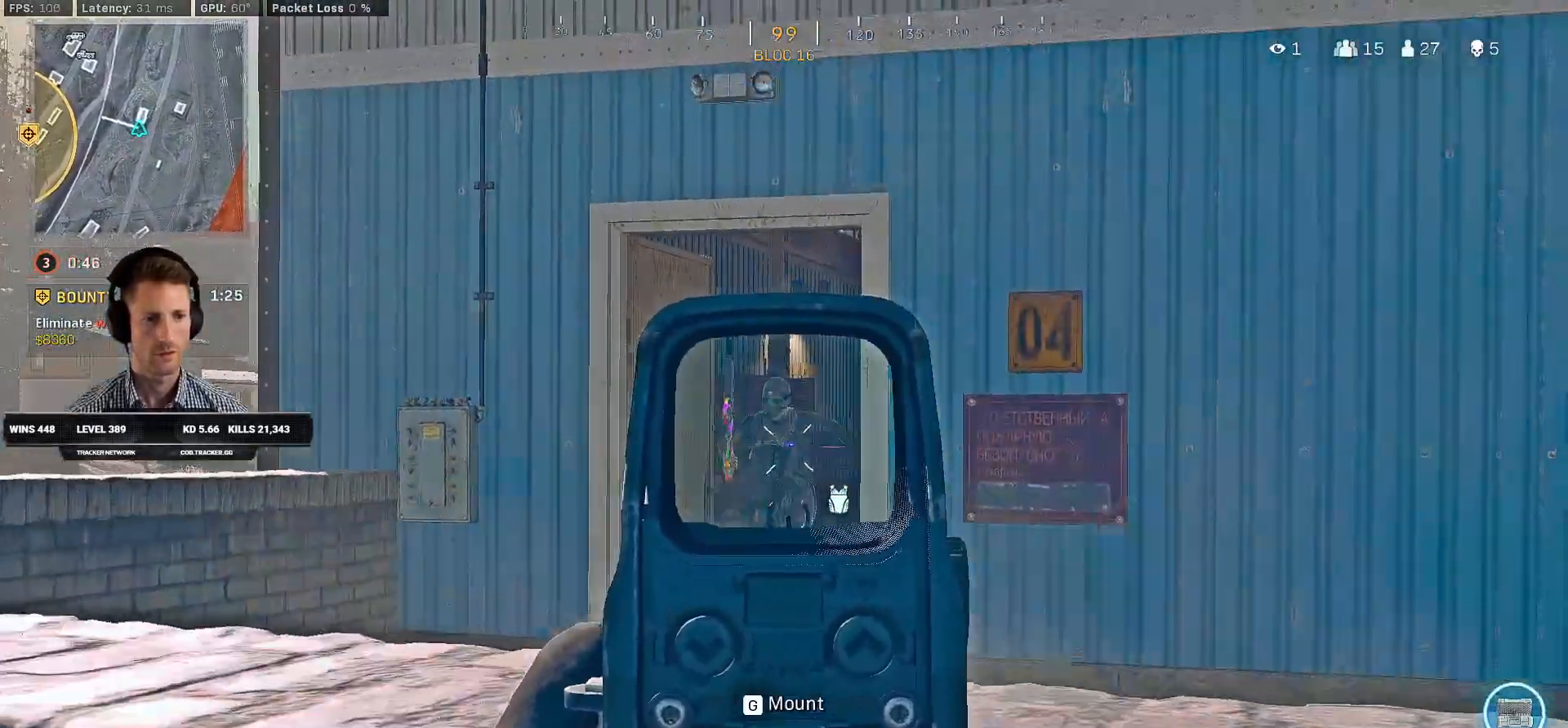
{"keys": ["d"], "mouse": ["left", "right"], "events": [[283, "a", "up"], [283, "d", "down"]]}
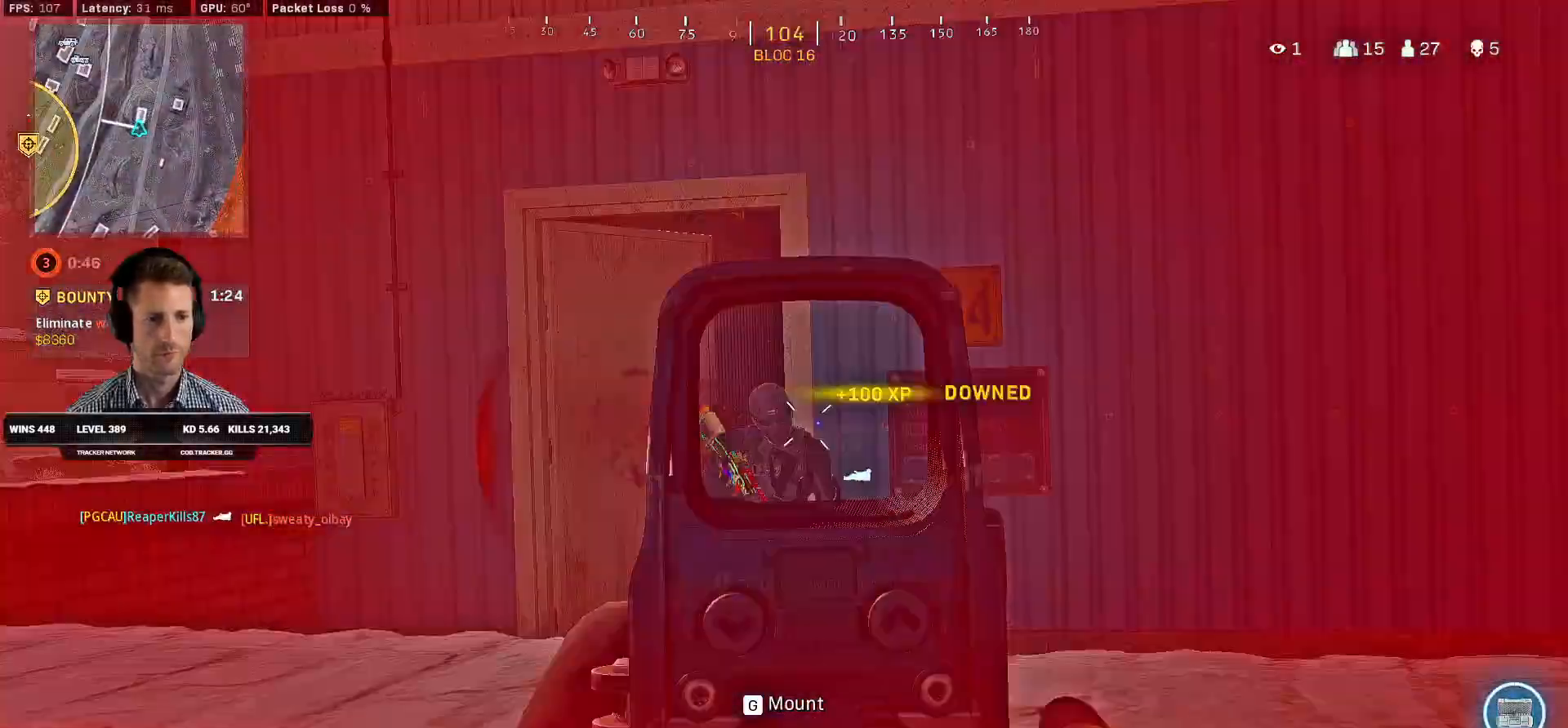
{"keys": ["d", "shift", "w"], "mouse": [], "events": [[416, "w", "down"], [433, "shift", "down"], [466, "mouse_right", "up"], [483, "mouse_left", "up"]]}